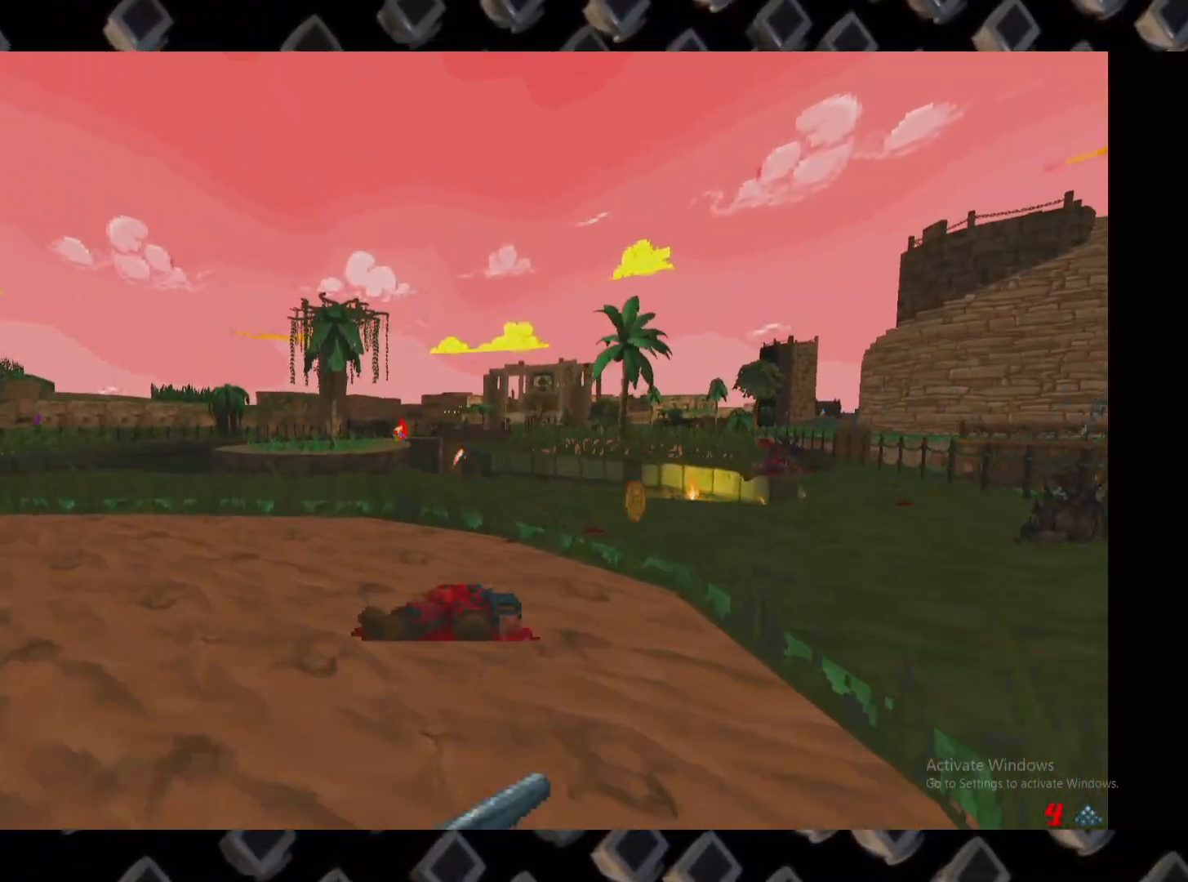
Gameplay with keyboard and mouse; each line is a JSON object with the keys and mouse buttons held at the frame after it. "events" lists presses ("down") and releases ("up") of "1", "2", "3", "4", "5", "a", "alt", "c", "ctrl", "d", "e", "escape", "f", "q", "r", "s", "shift", "space", "super", "tab", "v", "w", "x", "z", "mouse_left" and "mouse_right" between this image and that frame as [ms after this image, input, new state], when the widget could be followed in between. "mouse_left", "mouse_right" = the "left", "right" buttons of the "mouse" list. No other keys are recorded. Not read: mouse_move.
{"keys": [], "mouse": [], "events": [[80, "d", "up"], [180, "w", "up"]]}
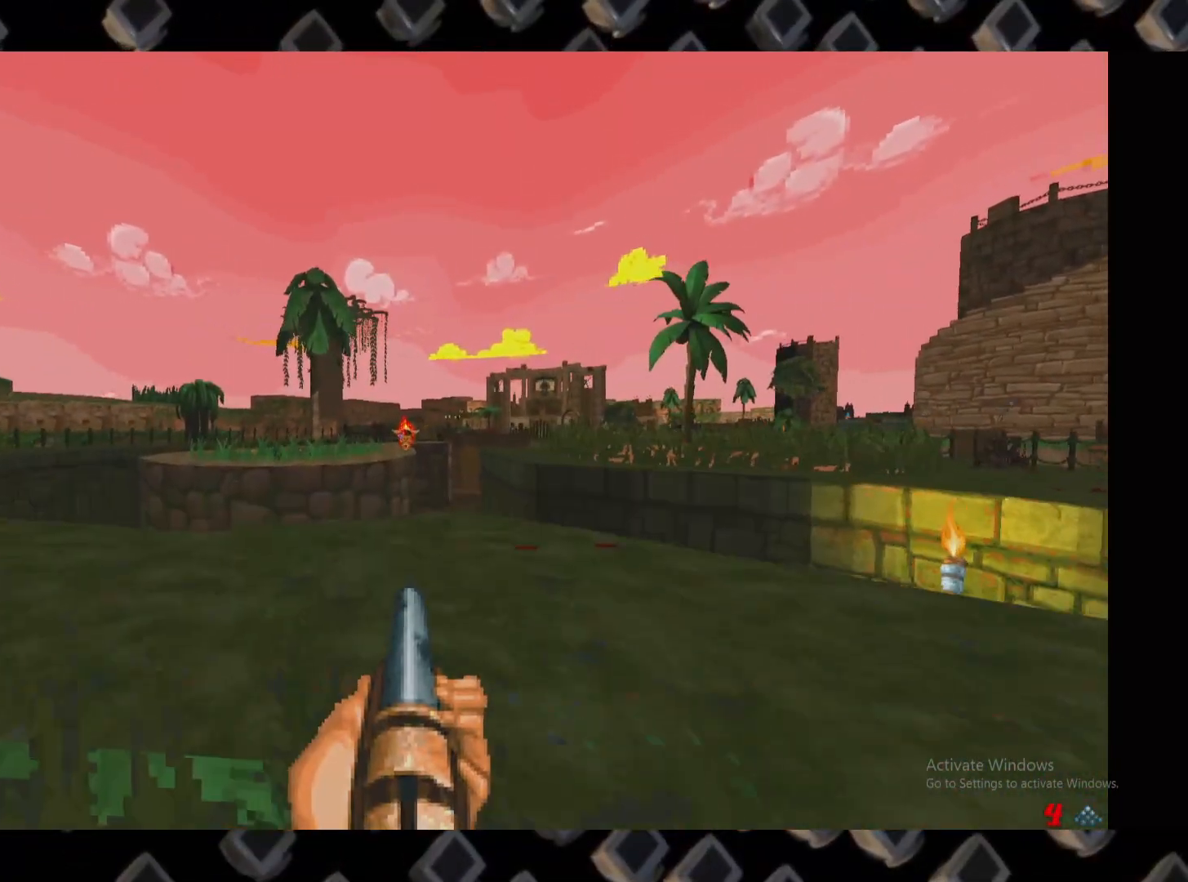
{"keys": ["d"], "mouse": [], "events": [[40, "mouse_left", "down"], [140, "d", "down"], [180, "s", "down"], [260, "mouse_left", "up"], [420, "s", "up"]]}
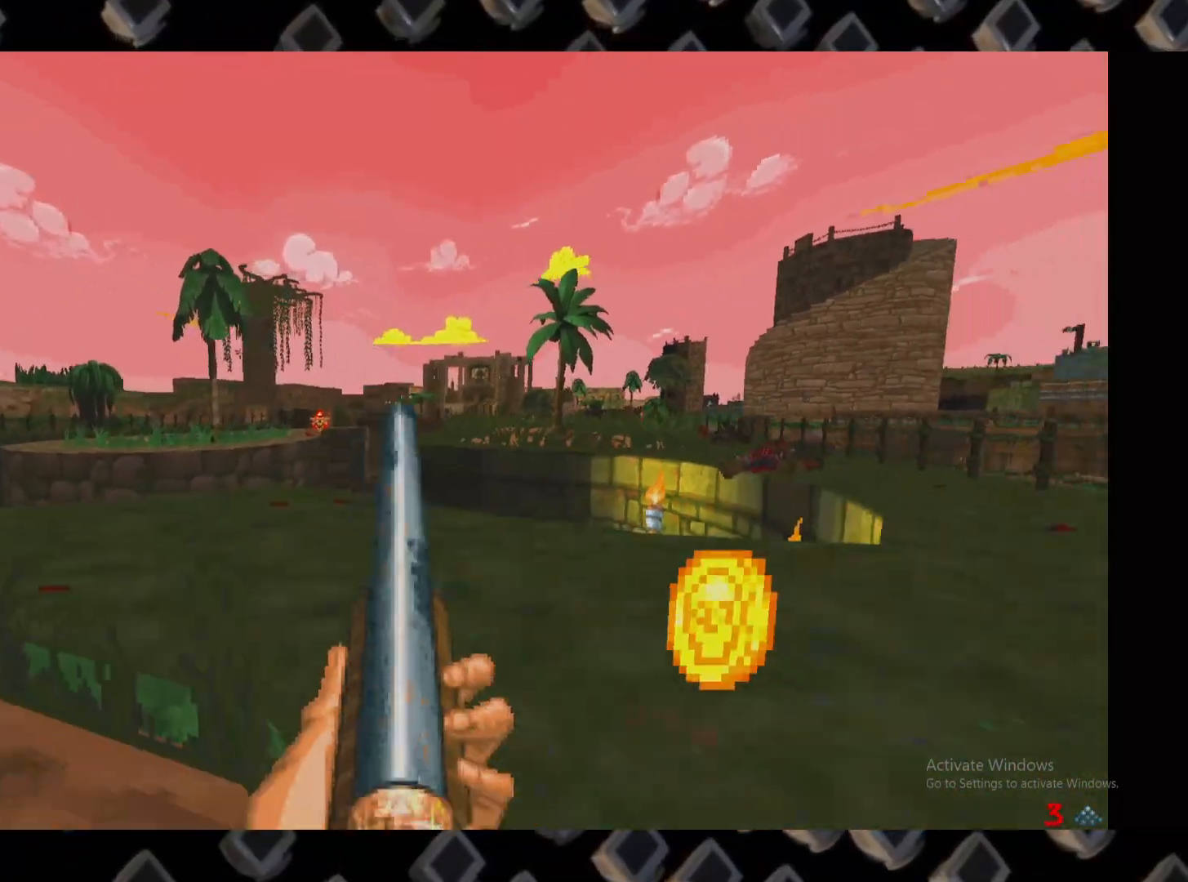
{"keys": [], "mouse": [], "events": [[60, "d", "up"], [100, "w", "down"], [300, "a", "down"], [380, "w", "up"], [480, "a", "up"]]}
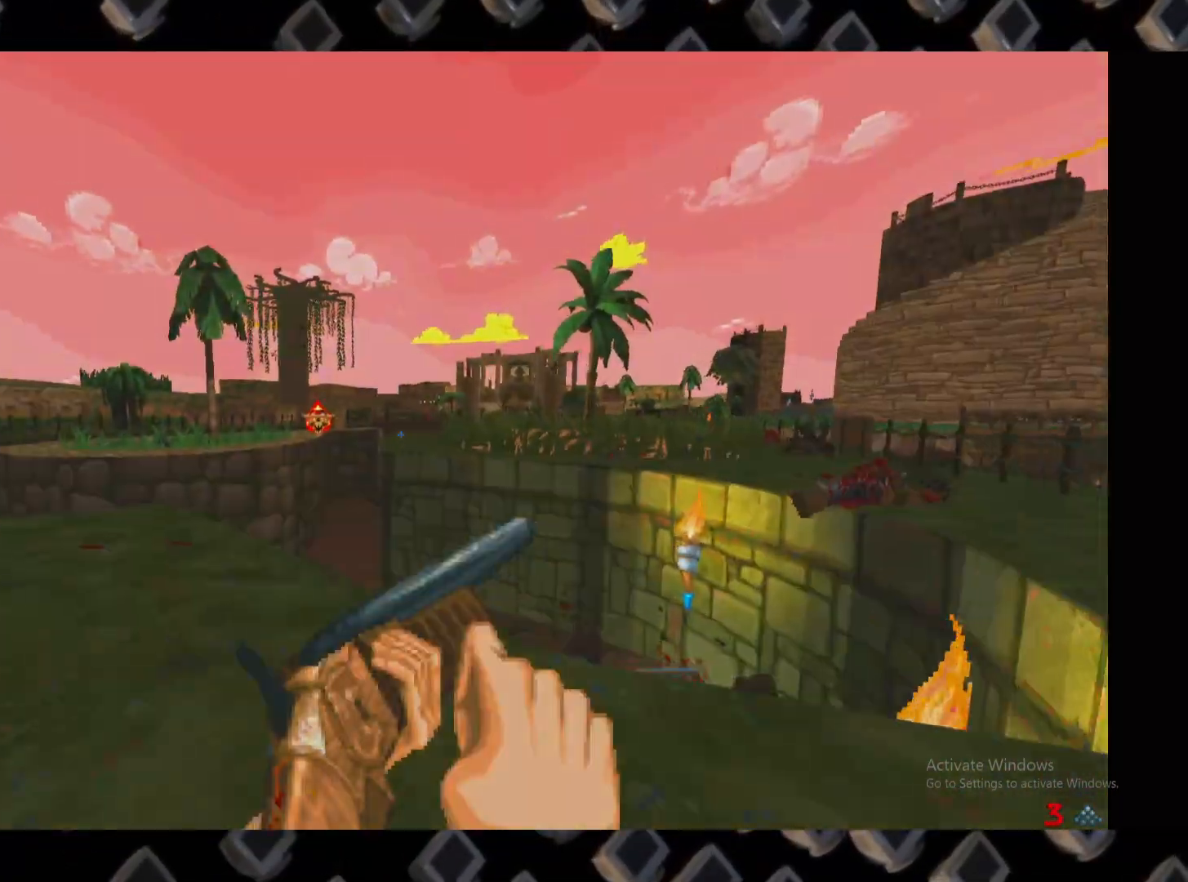
{"keys": ["s"], "mouse": ["left"], "events": [[160, "d", "down"], [160, "s", "down"], [220, "mouse_left", "down"], [300, "d", "up"]]}
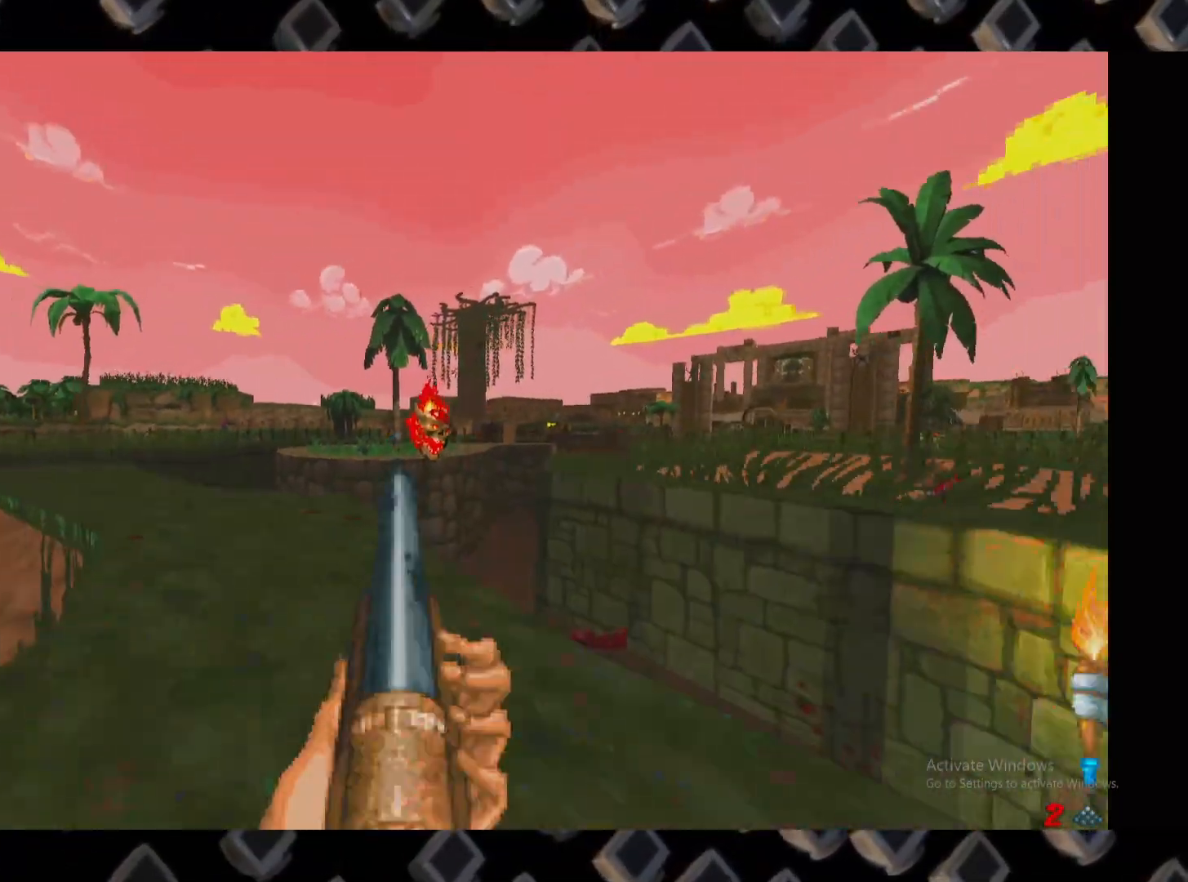
{"keys": ["d", "w"], "mouse": [], "events": [[80, "mouse_left", "up"], [140, "a", "down"], [140, "s", "up"], [180, "d", "down"], [240, "a", "up"], [320, "w", "down"]]}
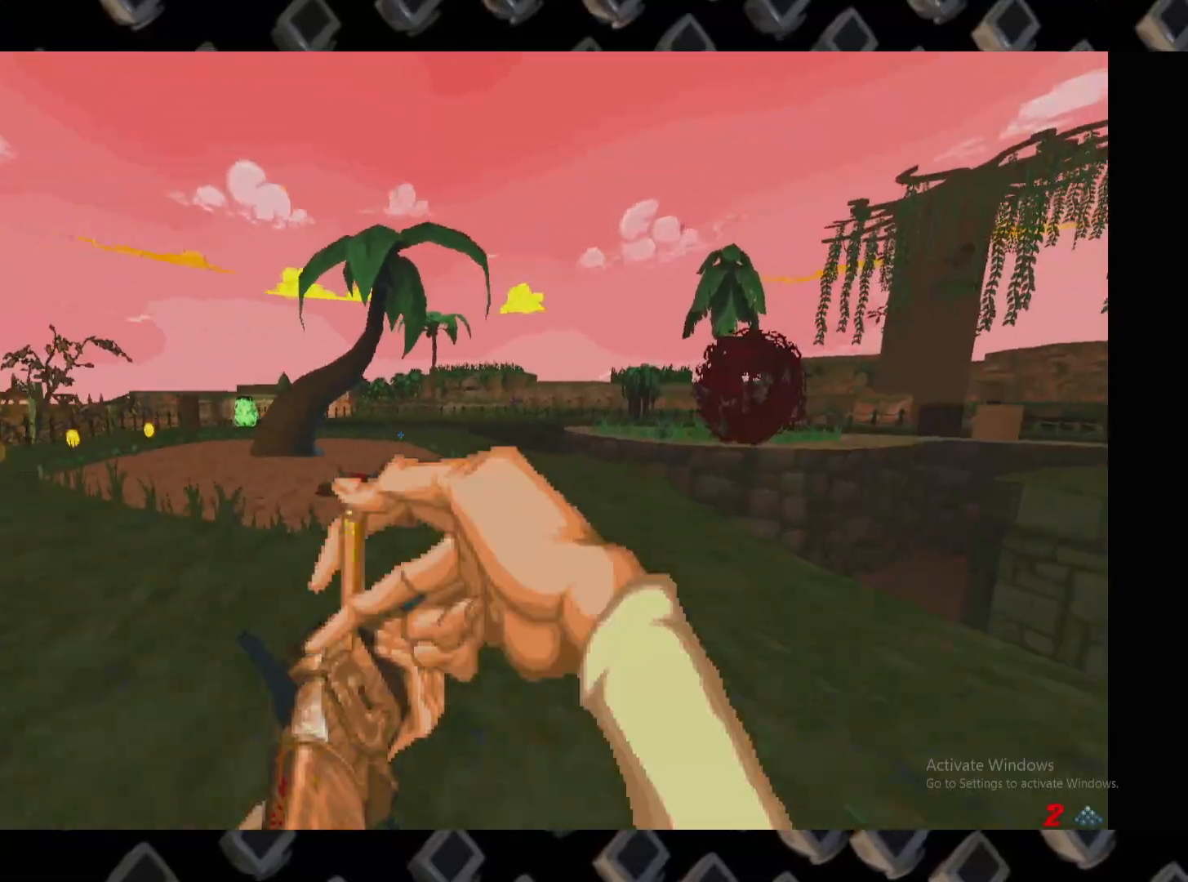
{"keys": ["a", "w"], "mouse": [], "events": [[60, "d", "up"], [100, "a", "down"], [200, "w", "up"], [440, "w", "down"]]}
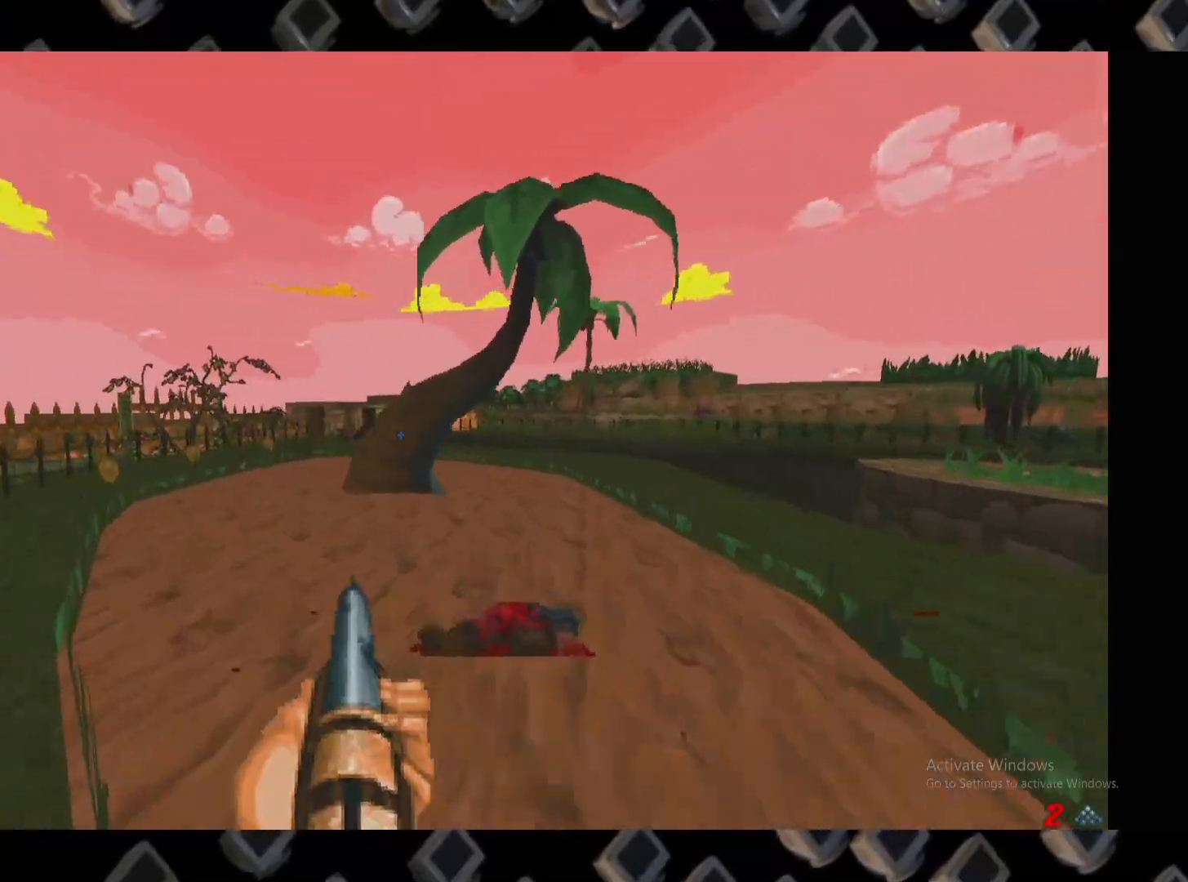
{"keys": ["w"], "mouse": [], "events": [[80, "w", "up"], [160, "w", "down"], [500, "a", "up"]]}
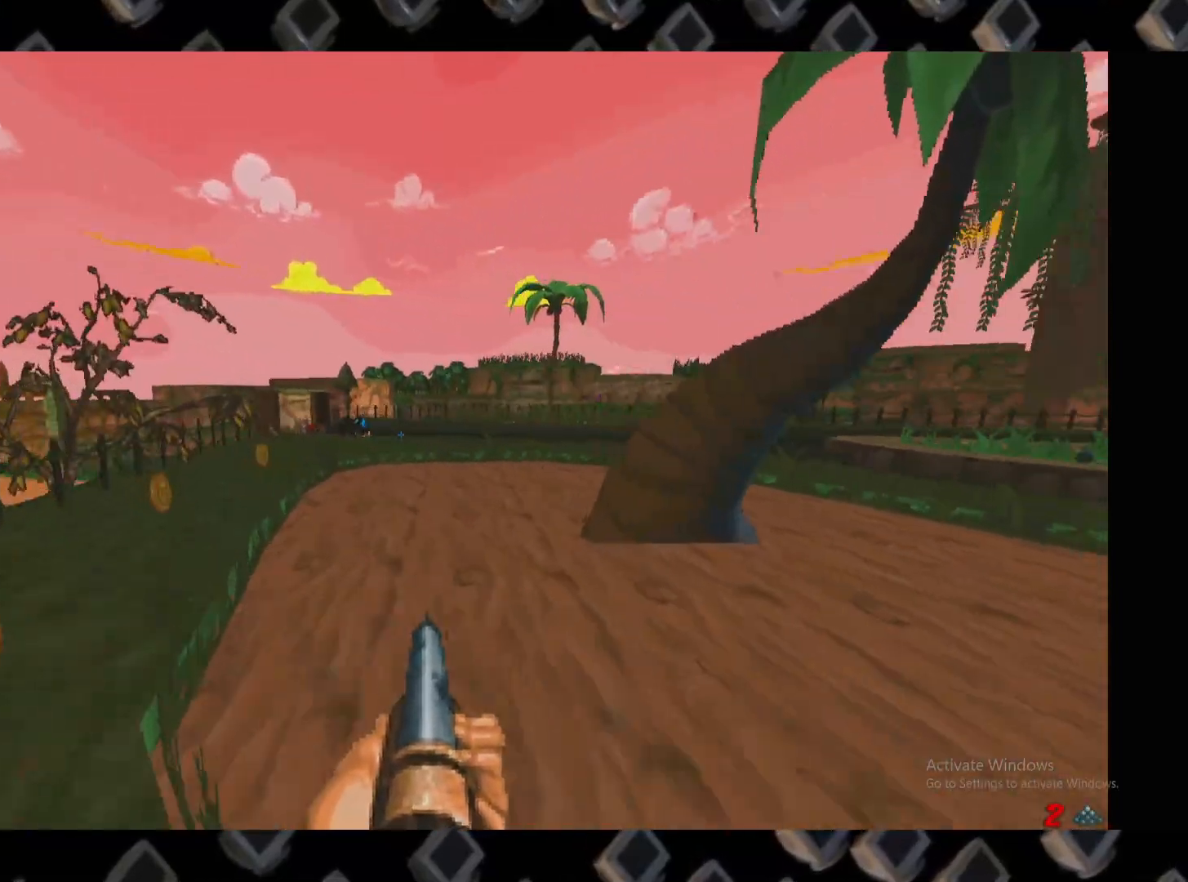
{"keys": ["d", "w"], "mouse": [], "events": [[220, "a", "down"], [380, "a", "up"], [420, "d", "down"]]}
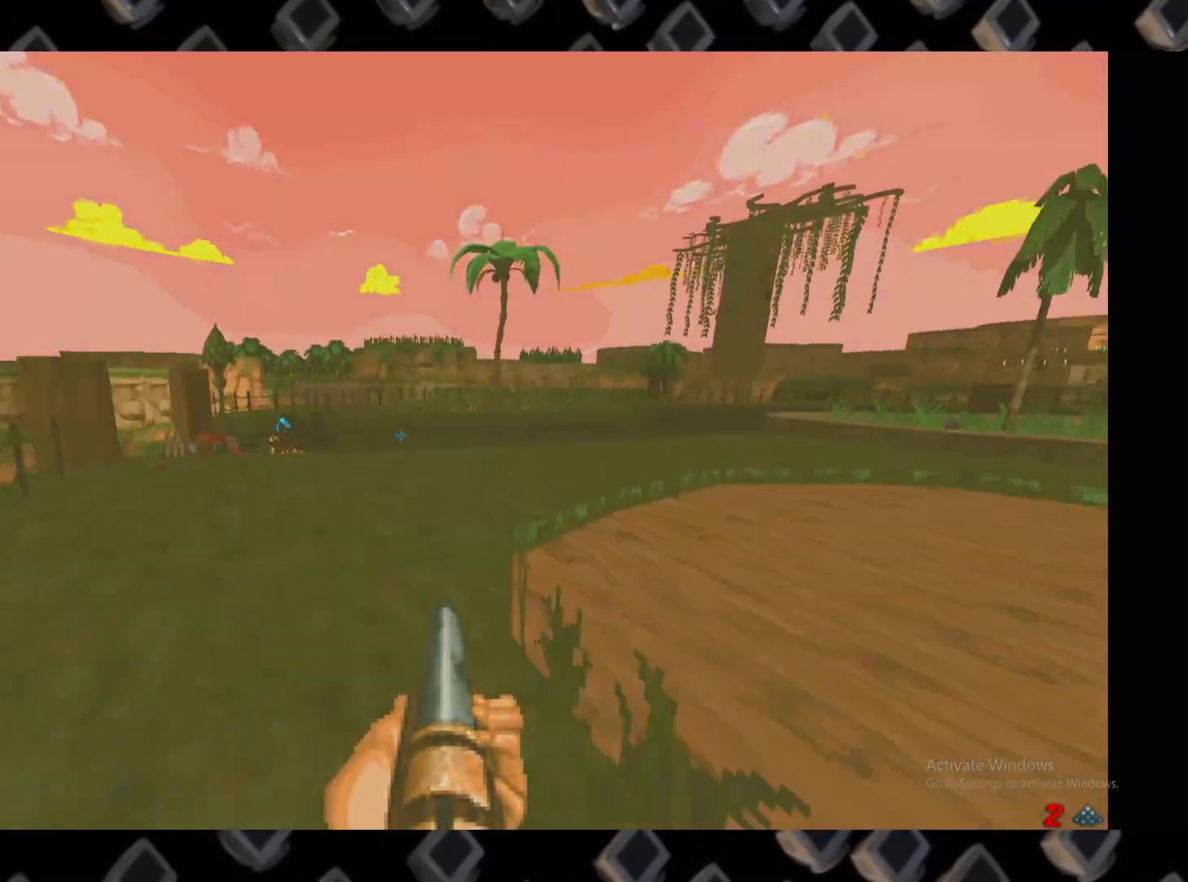
{"keys": [], "mouse": [], "events": [[60, "d", "up"], [100, "w", "up"], [160, "a", "down"], [340, "a", "up"]]}
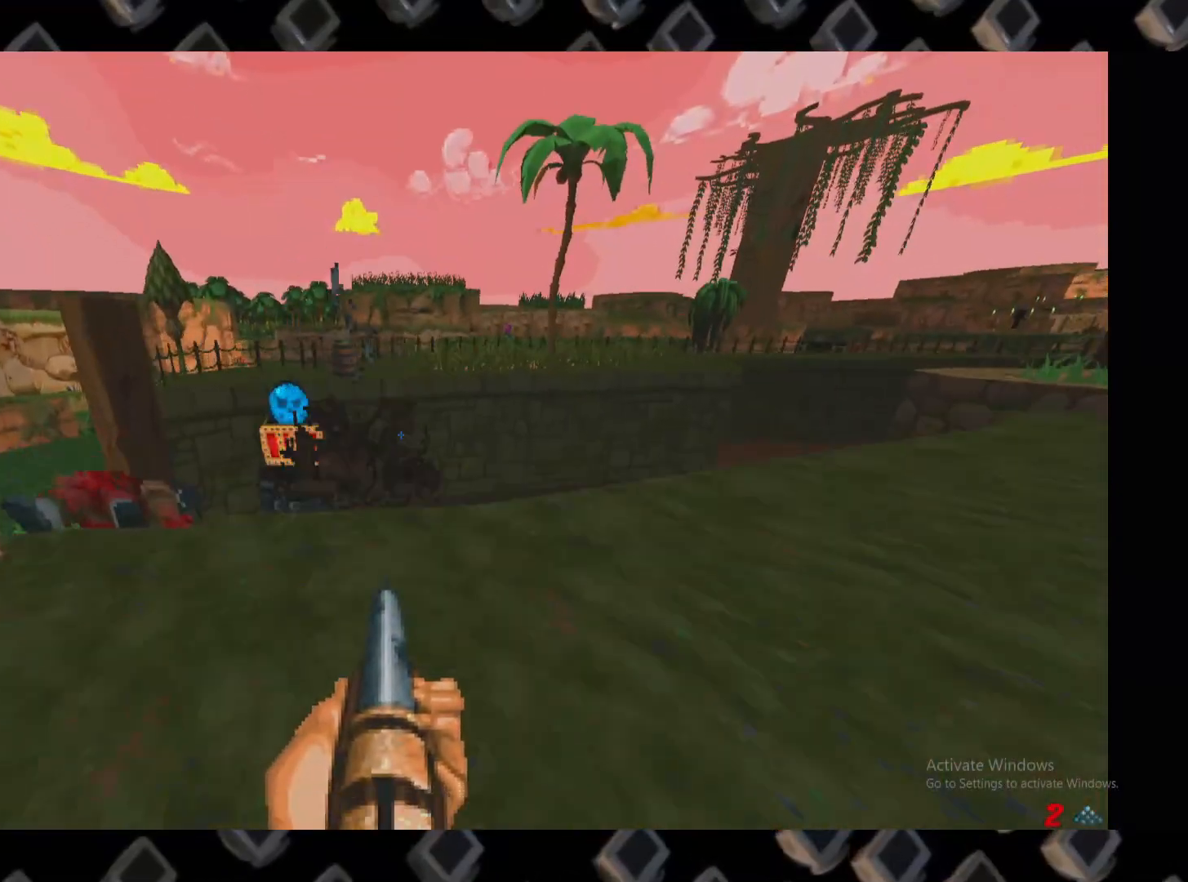
{"keys": ["s"], "mouse": []}
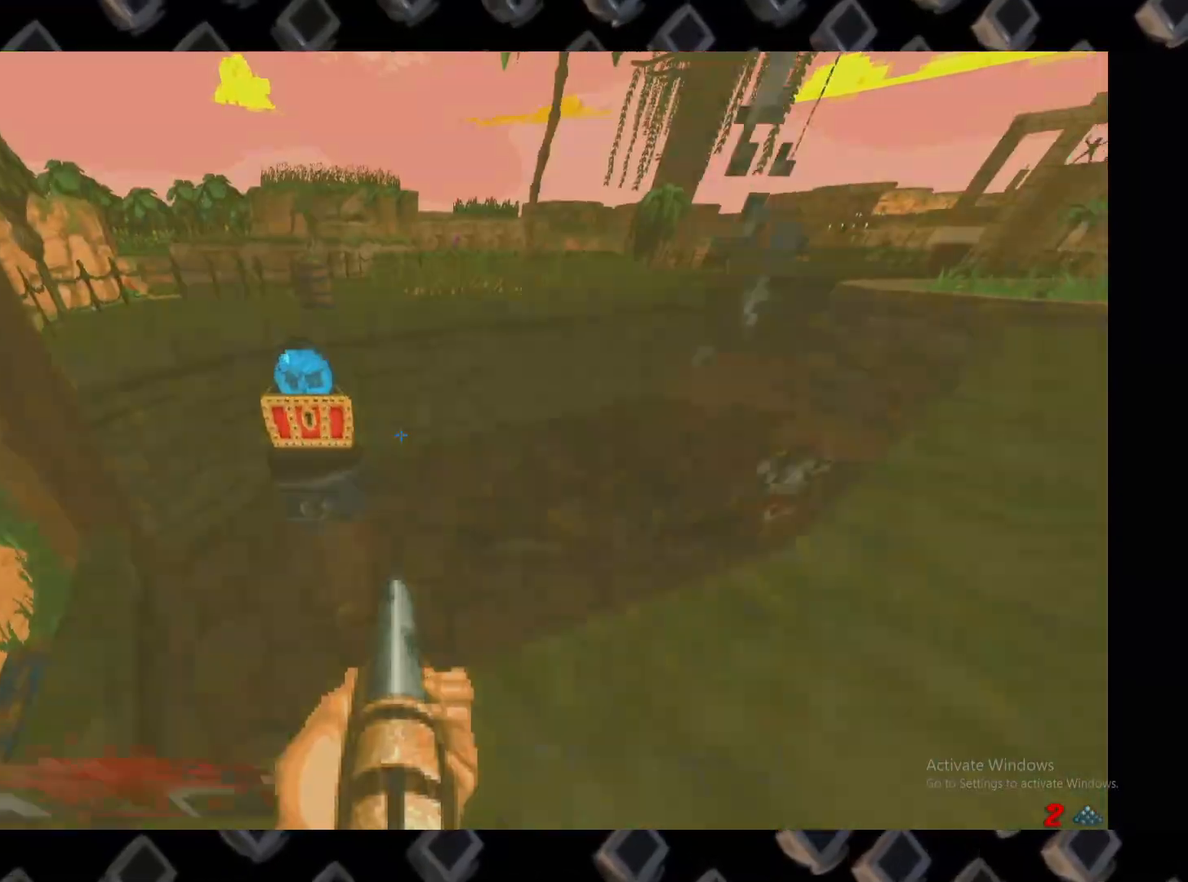
{"keys": ["d"], "mouse": [], "events": [[140, "s", "up"], [420, "d", "down"]]}
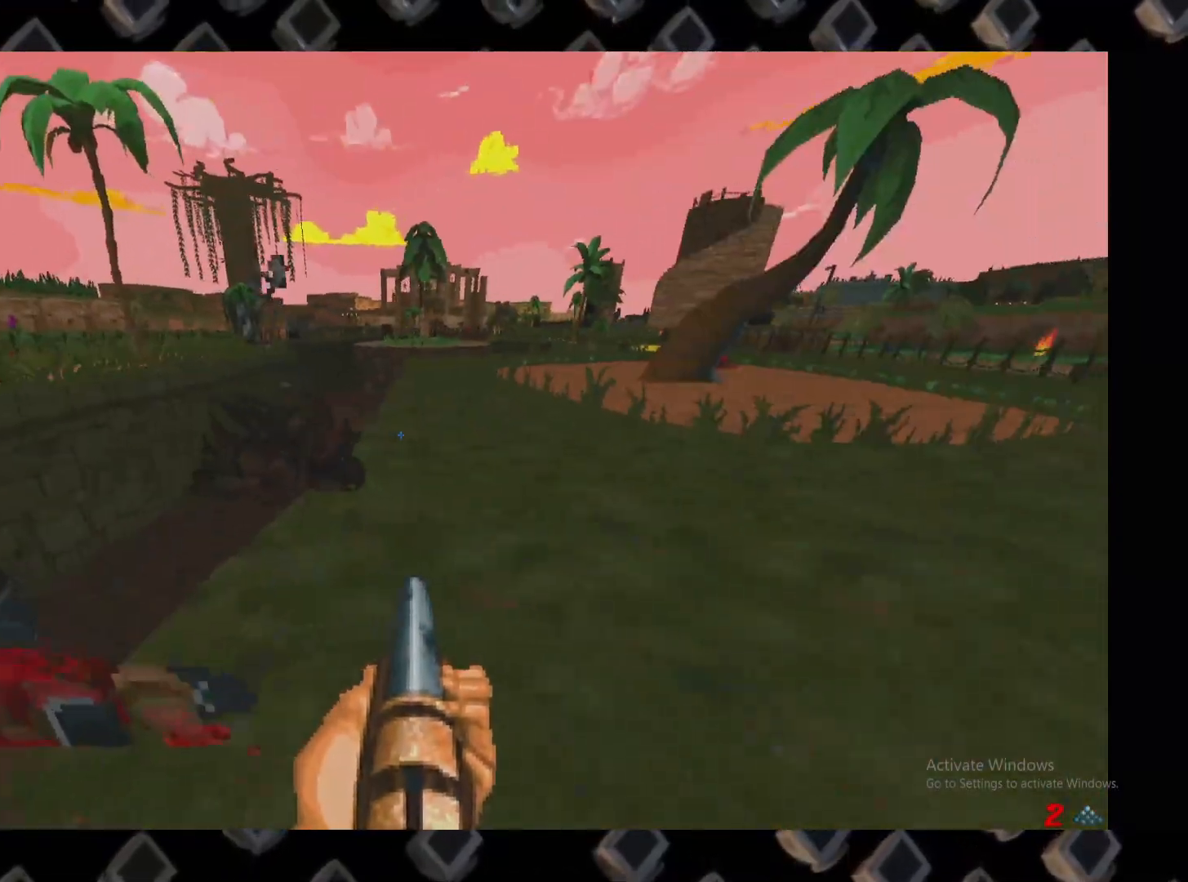
{"keys": ["w"], "mouse": [], "events": [[20, "w", "down"], [60, "d", "up"], [60, "w", "up"], [480, "w", "down"]]}